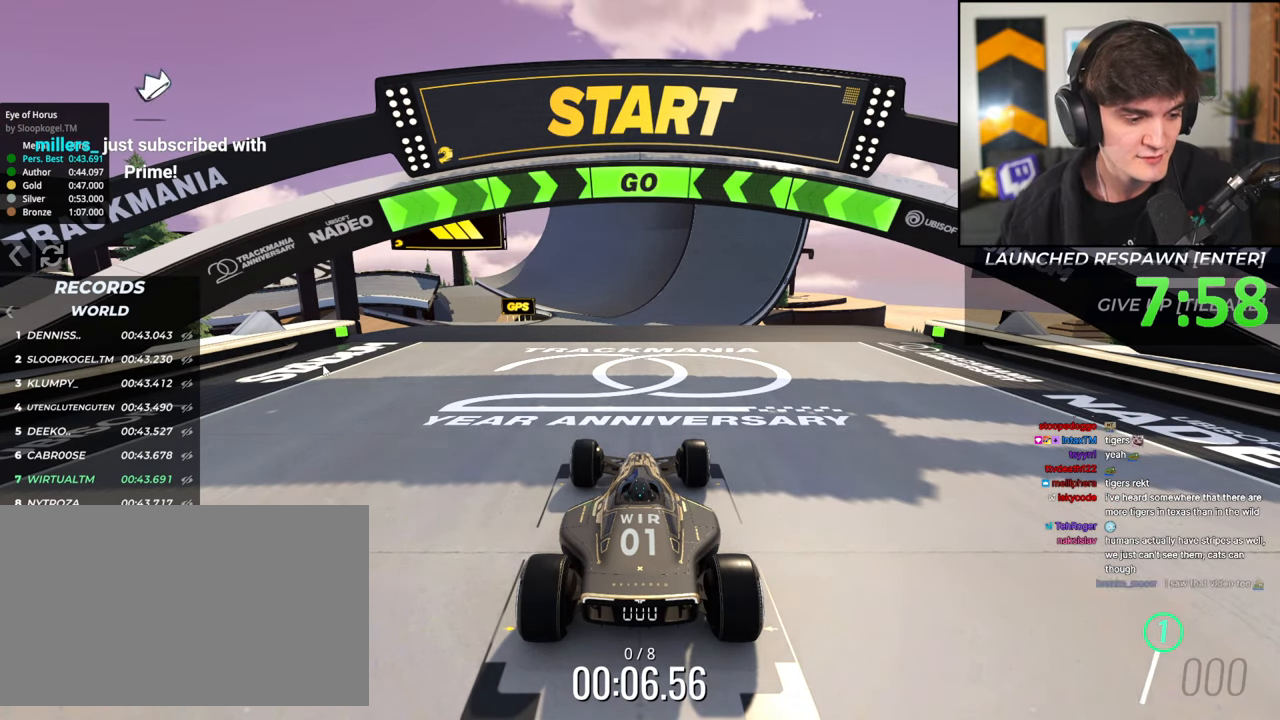
Gameplay with keyboard; each line is a JSON object with the keys held at the frame after it. "events" lists presses ("down") and releases ("up") of "brake", "down", "left", "right" and "up" between this image and that frame as [ms after this image, input, new state], when the widget could be followed in between. No other keys are recorded. Mouse input is not recorded. Key names are as the overlay labels them; some are game actions (e.g. jump) rather than physical keys.
{"keys": ["up"], "events": [[450, "up", "down"]]}
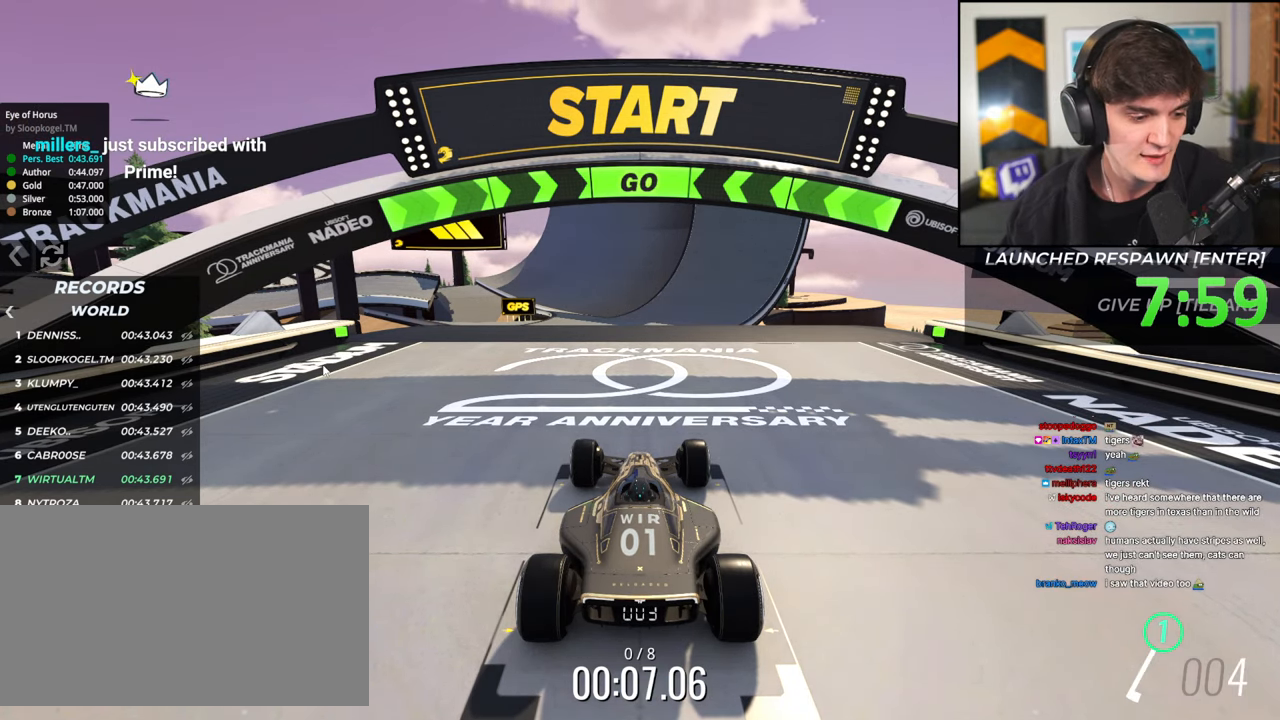
{"keys": ["up"], "events": []}
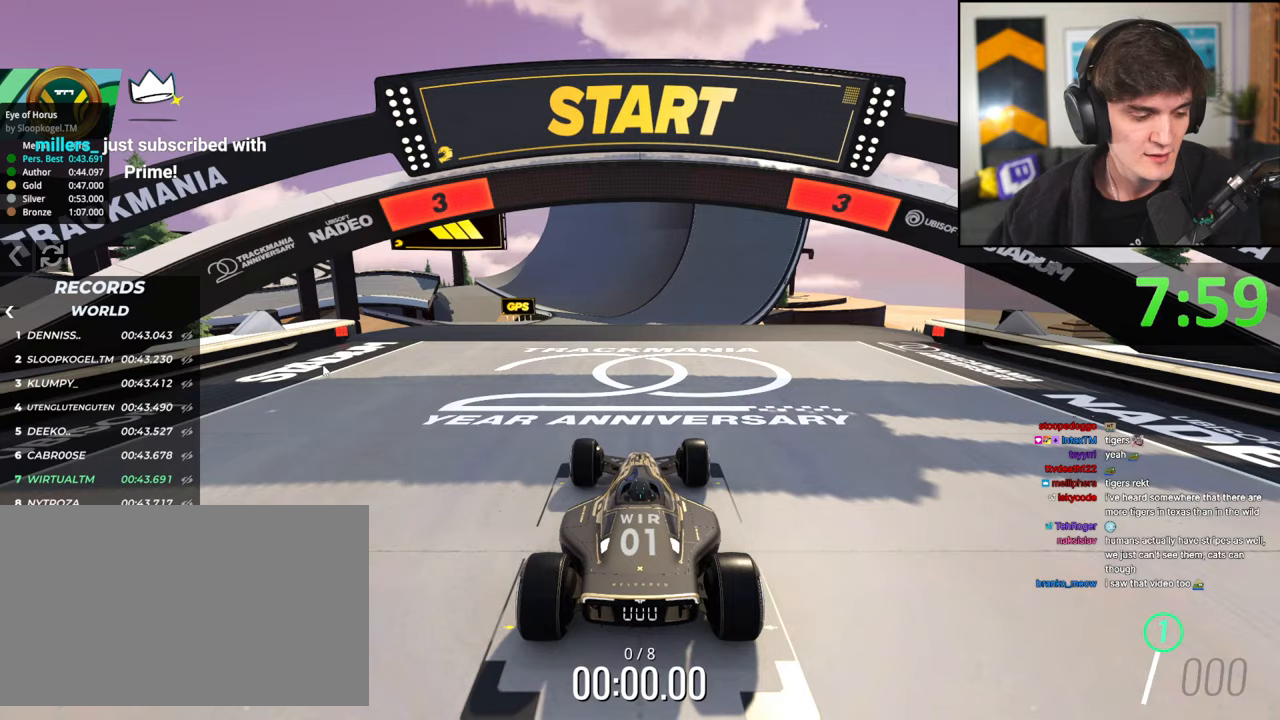
{"keys": ["up"], "events": []}
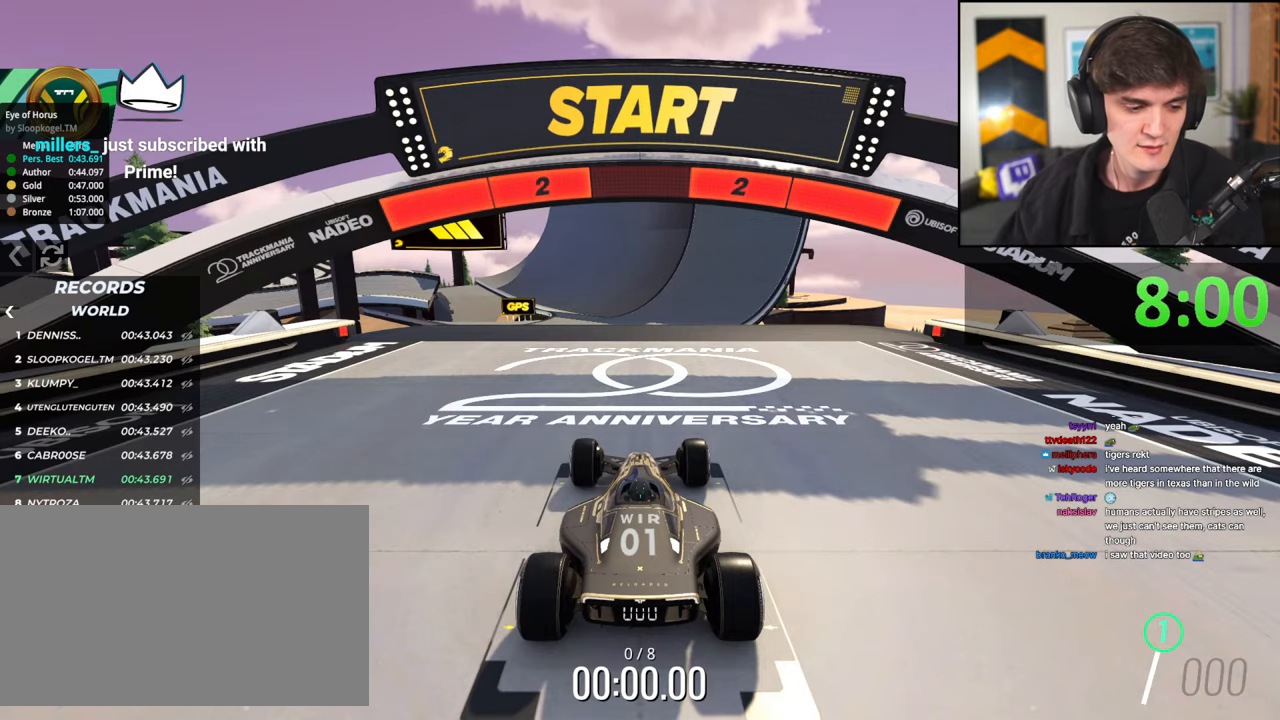
{"keys": ["up"], "events": []}
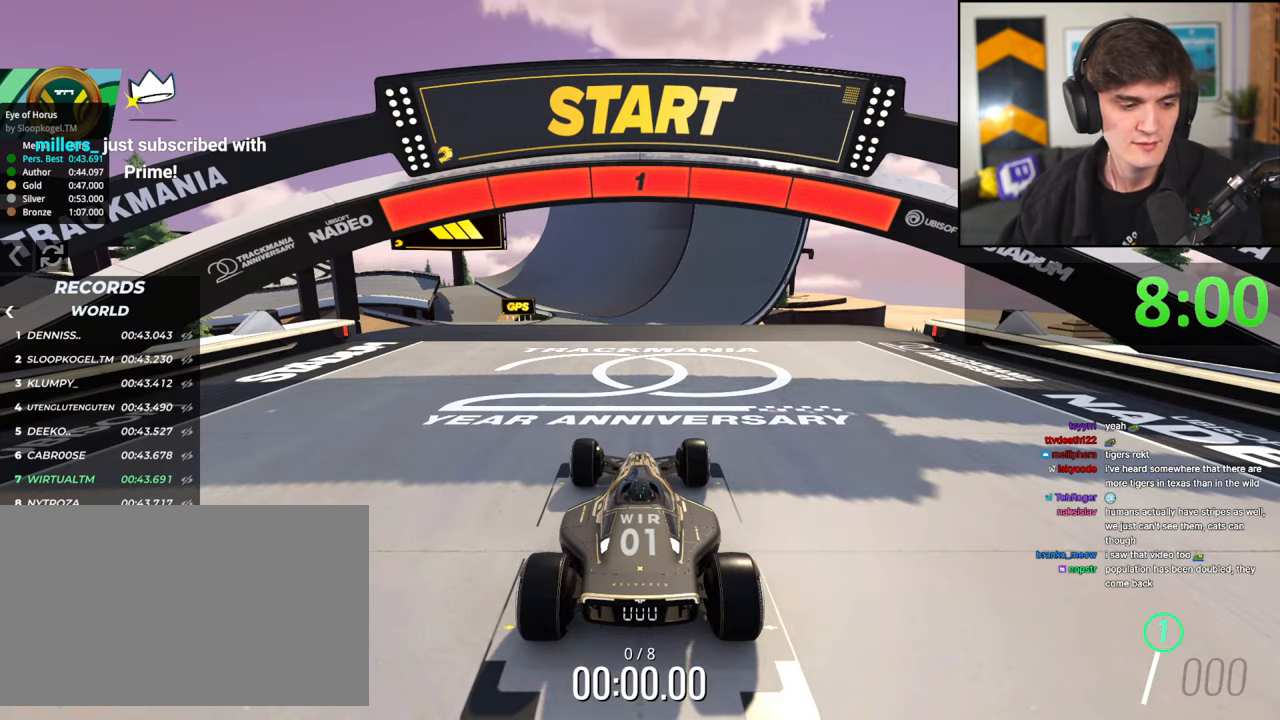
{"keys": ["up"], "events": []}
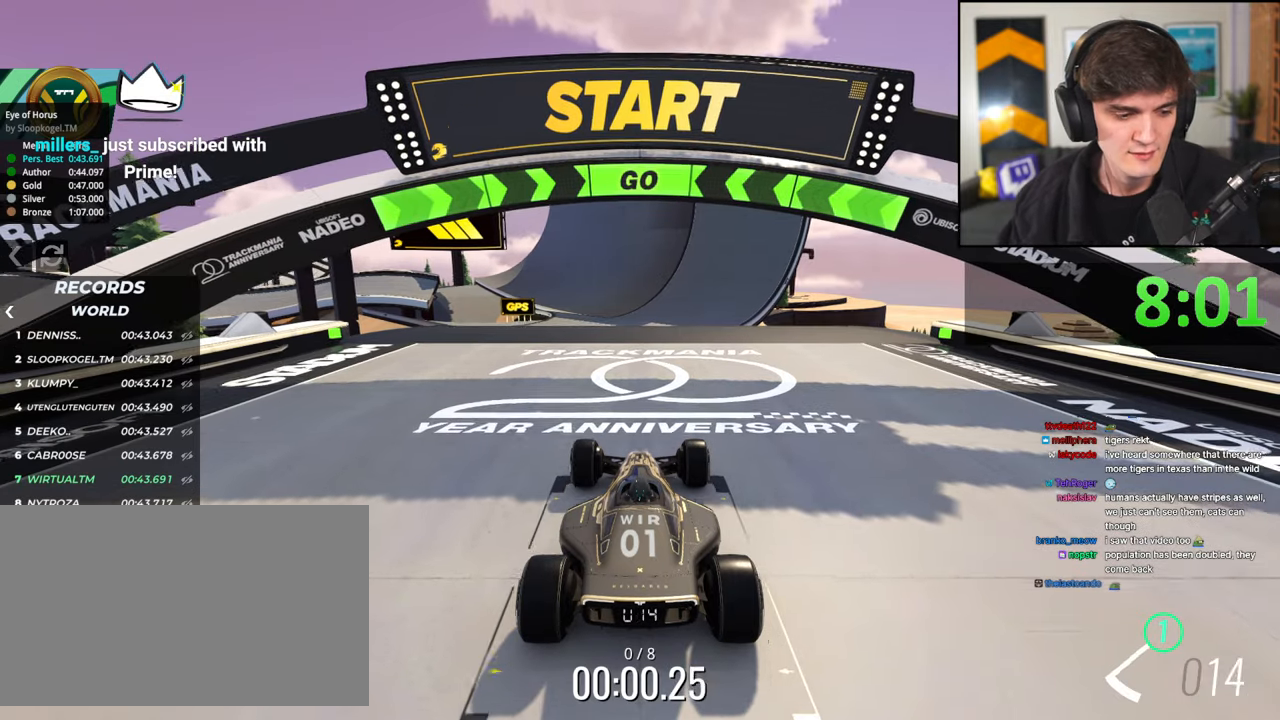
{"keys": ["up"], "events": []}
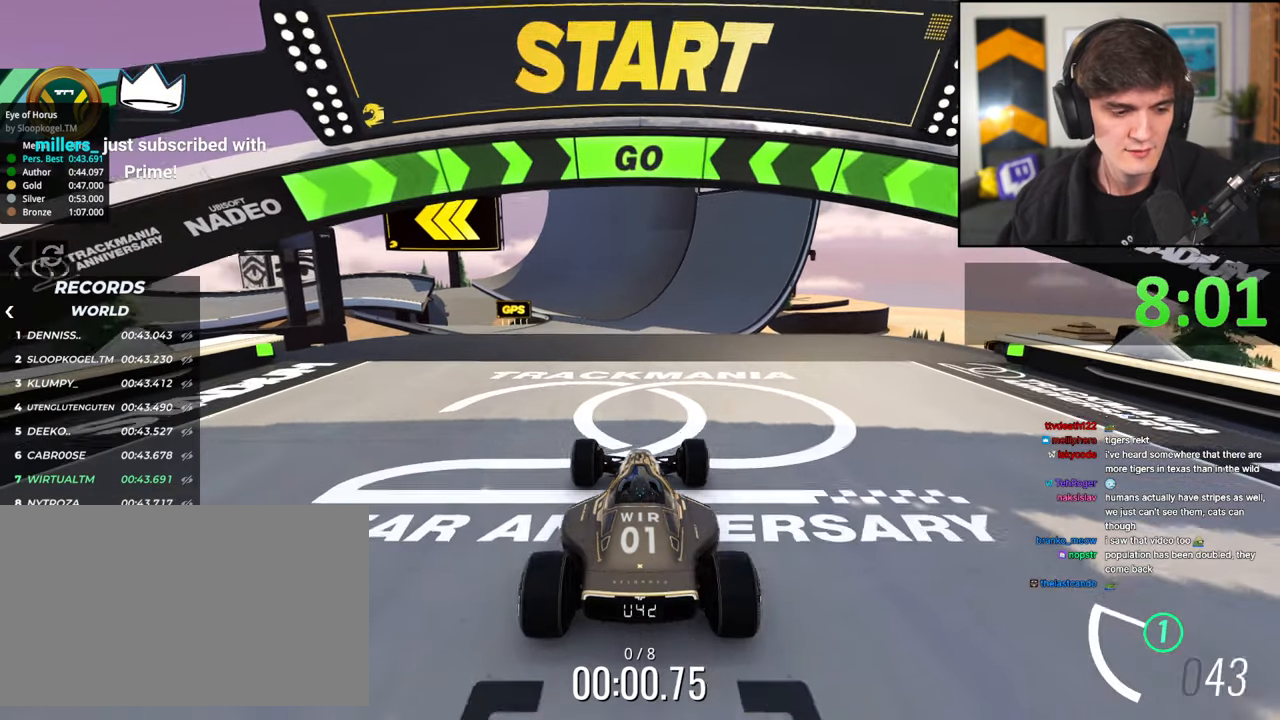
{"keys": ["up"], "events": [[167, "left", "down"], [250, "left", "up"], [350, "left", "down"], [450, "left", "up"]]}
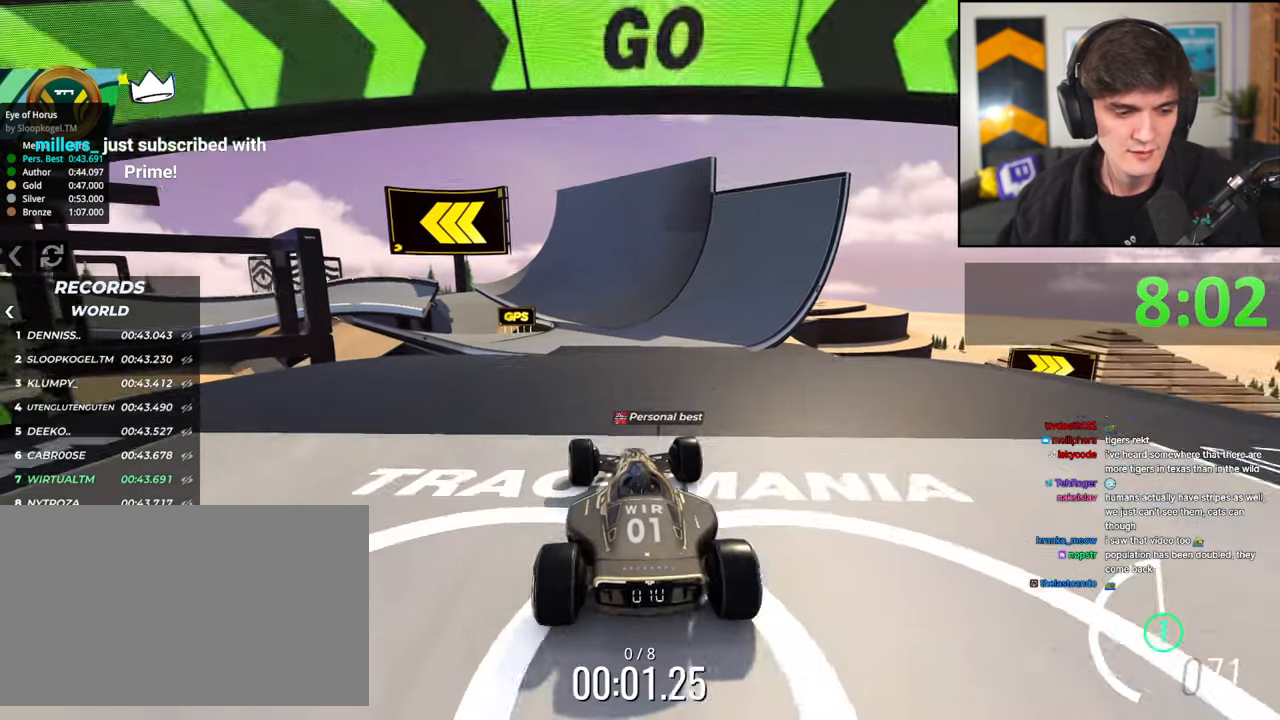
{"keys": ["left", "up"], "events": [[50, "left", "down"], [133, "left", "up"], [183, "left", "down"], [333, "left", "up"], [367, "left", "down"]]}
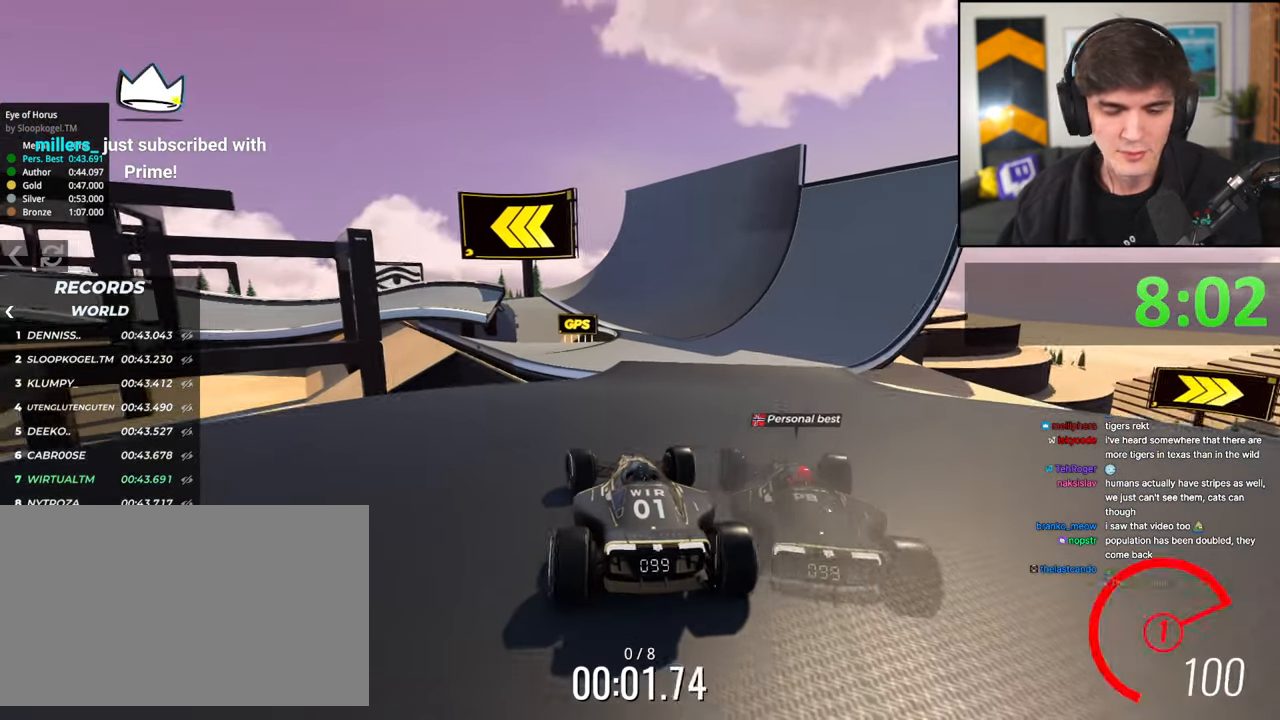
{"keys": ["right", "up"], "events": [[67, "left", "up"], [200, "right", "down"]]}
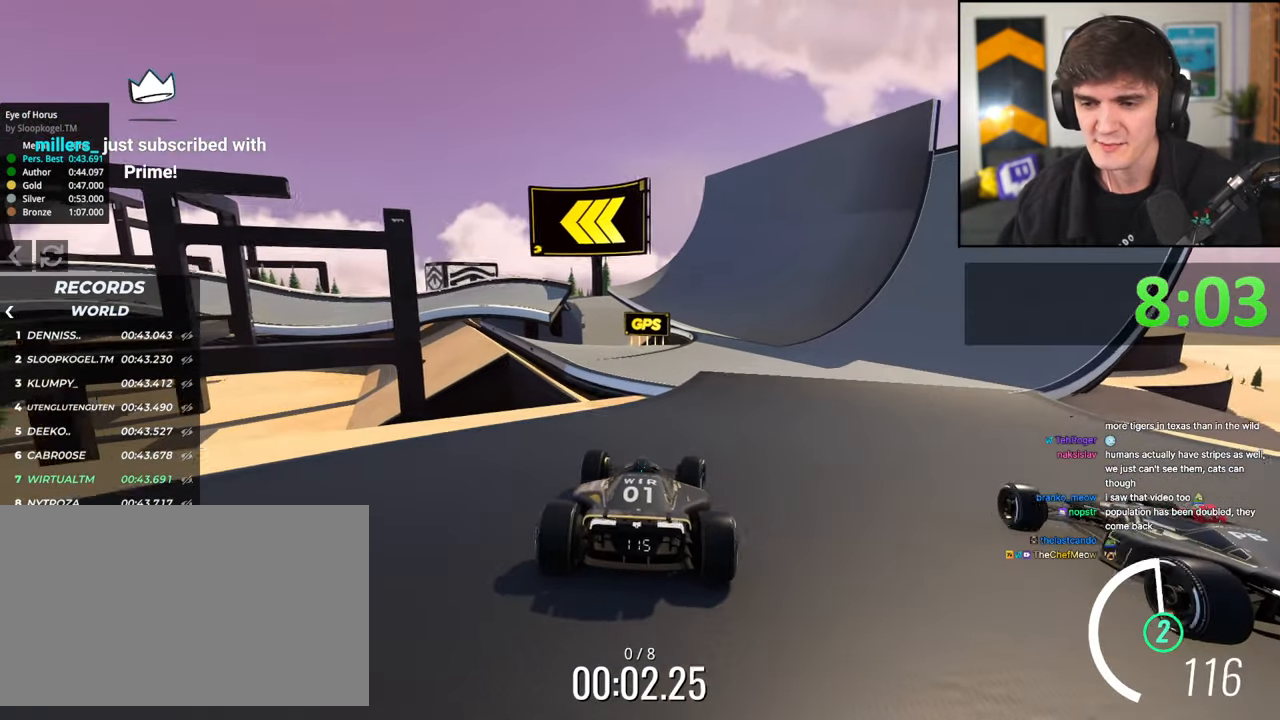
{"keys": ["up"], "events": [[500, "right", "up"]]}
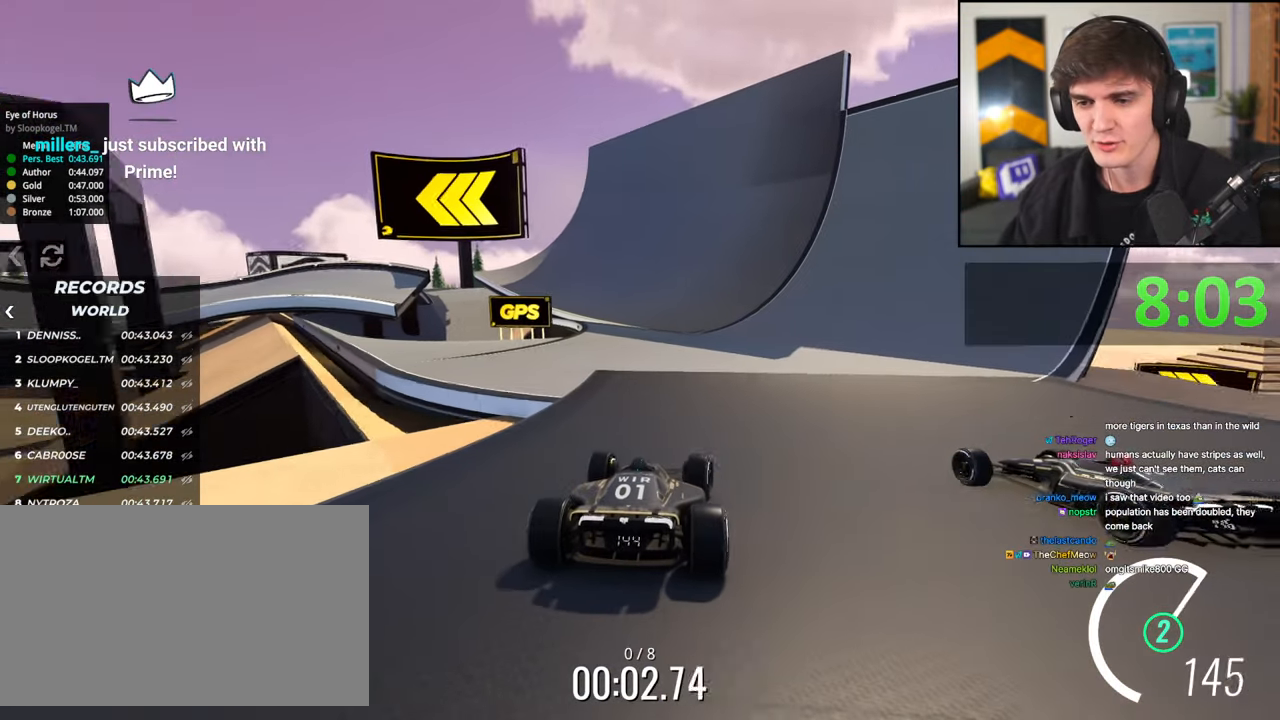
{"keys": ["up"], "events": [[417, "left", "down"], [467, "left", "up"]]}
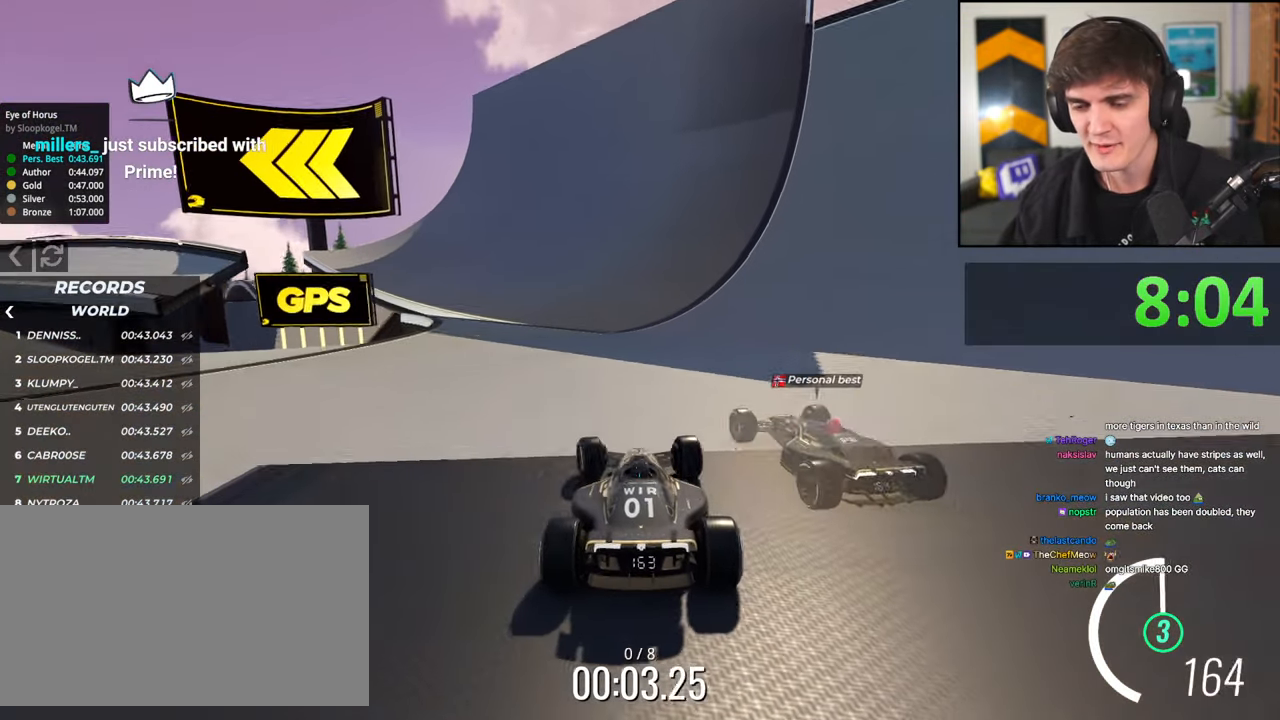
{"keys": ["up"], "events": [[150, "left", "down"], [200, "right", "down"], [250, "left", "up"], [300, "right", "up"]]}
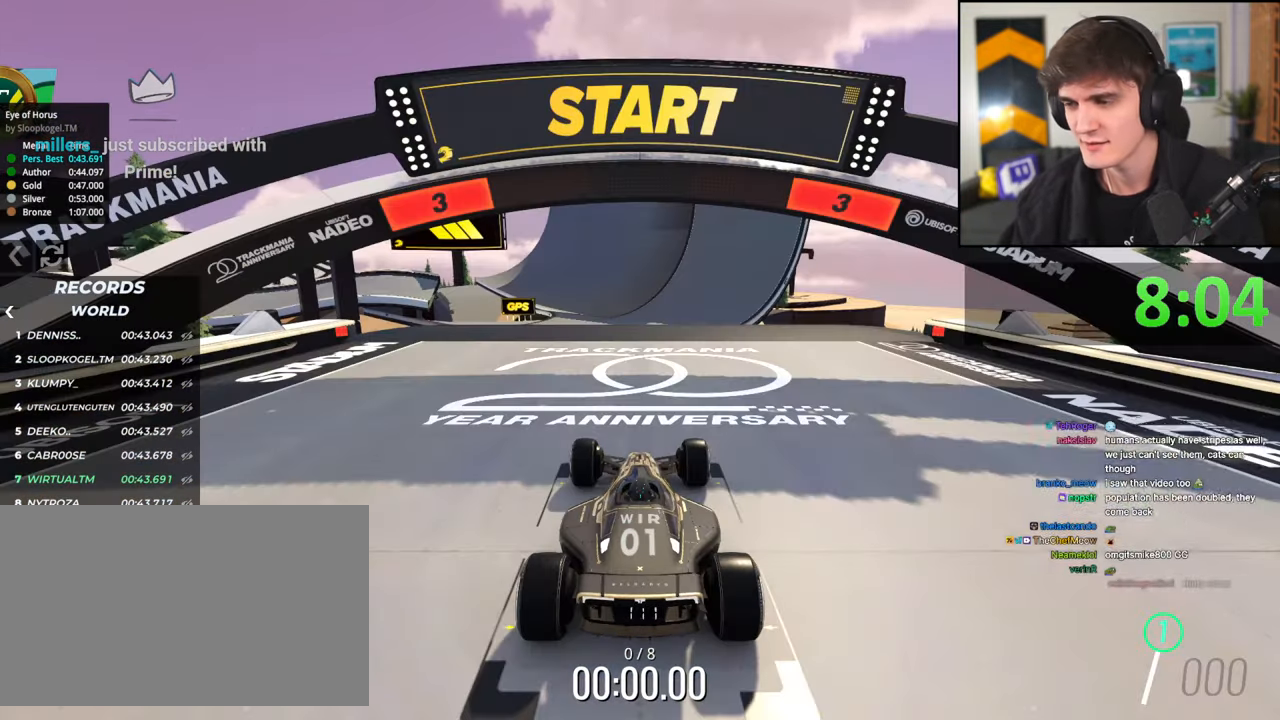
{"keys": ["left", "up"], "events": [[400, "left", "down"]]}
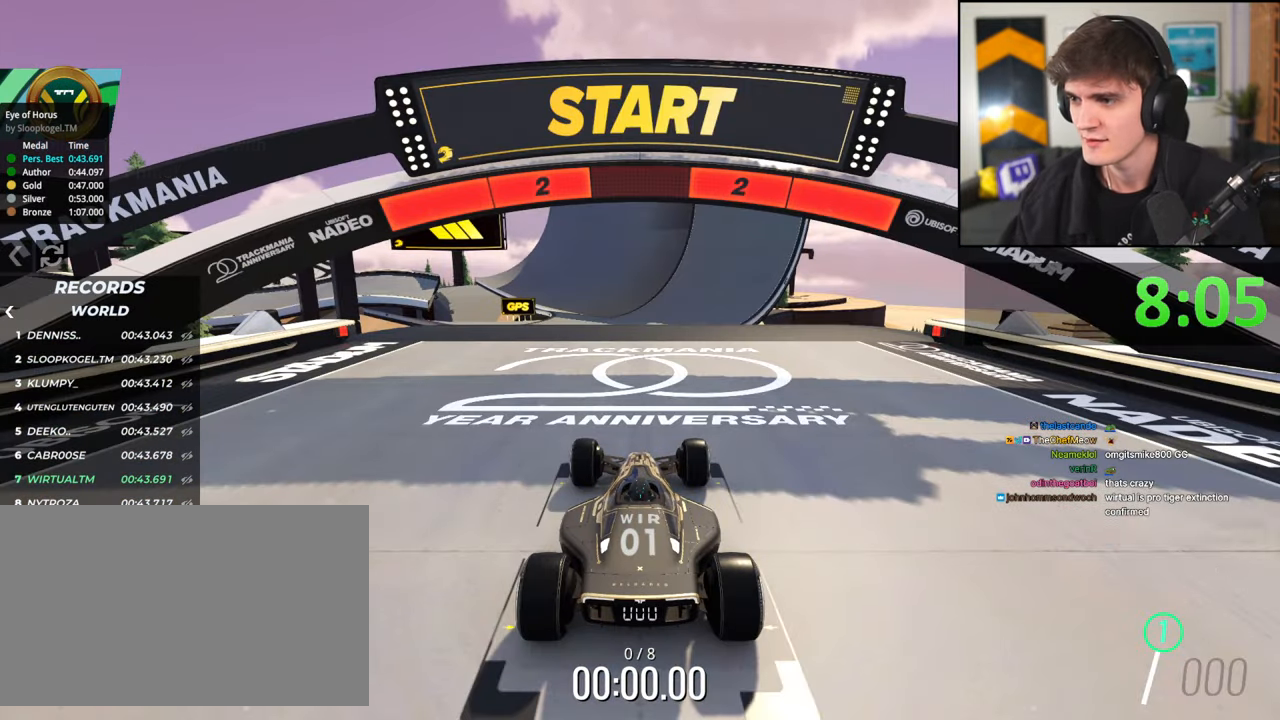
{"keys": ["up"], "events": [[50, "left", "up"], [50, "right", "down"], [133, "right", "up"]]}
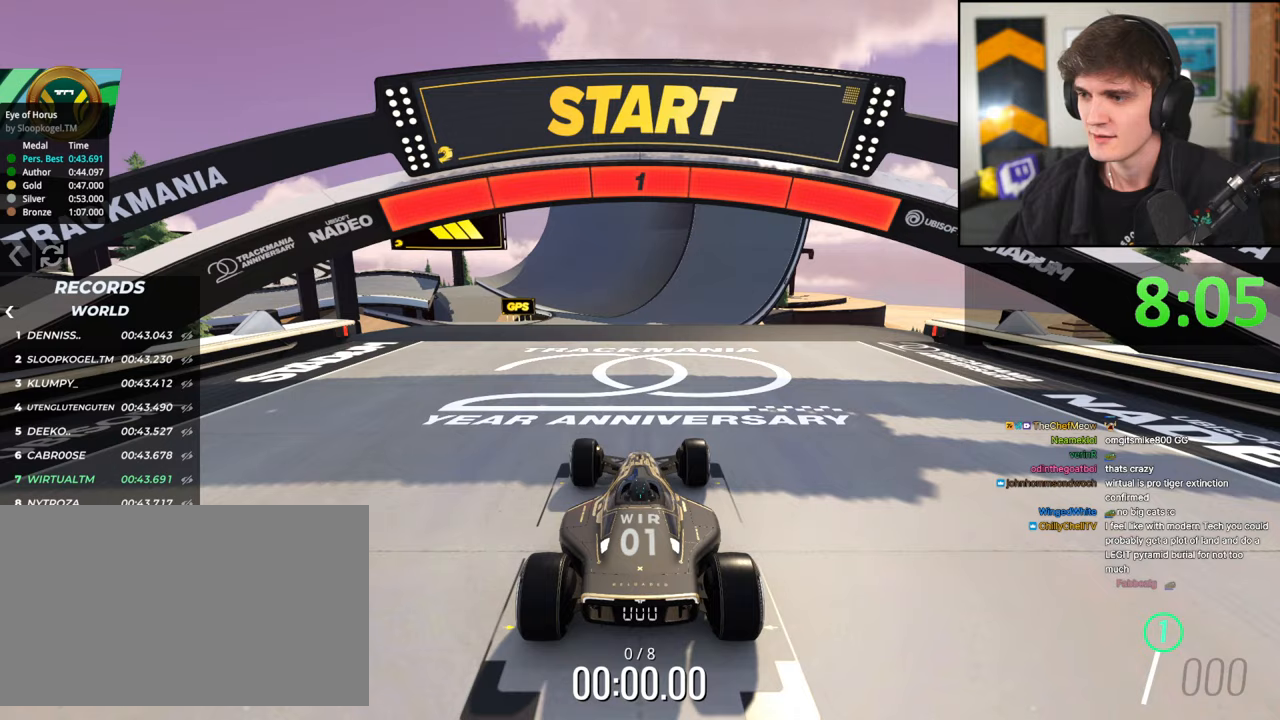
{"keys": ["up"], "events": []}
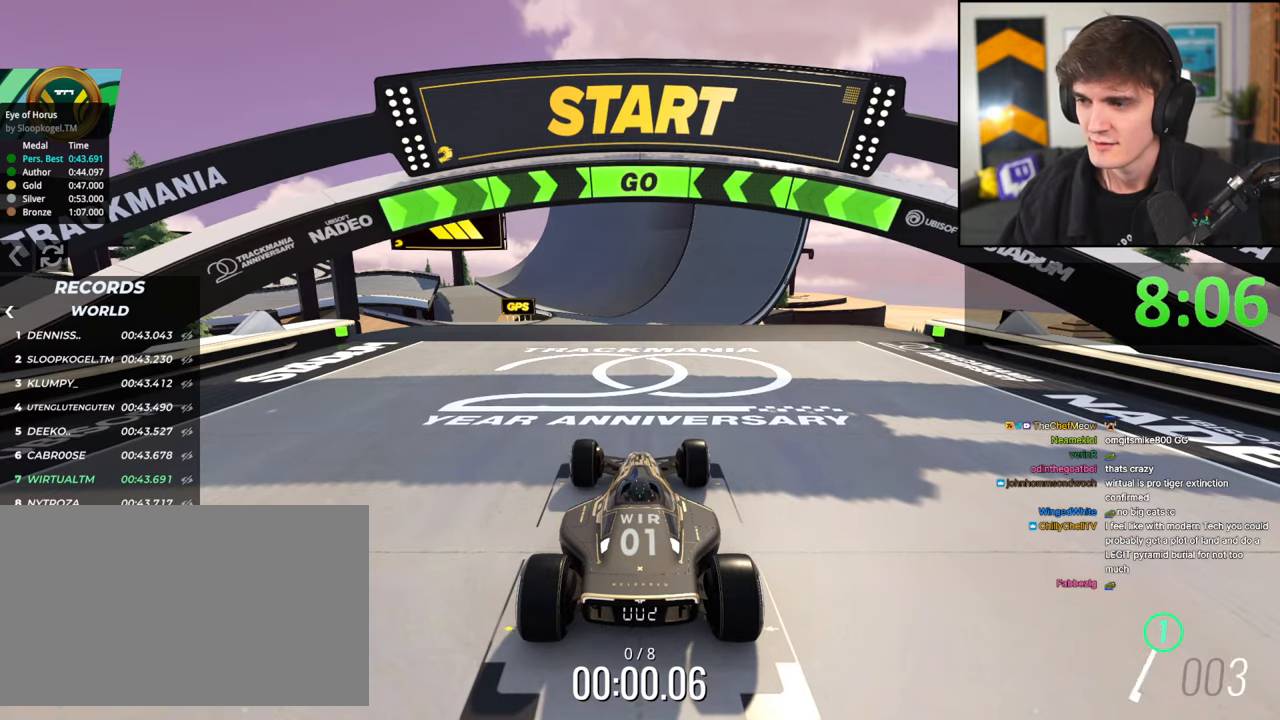
{"keys": ["up"], "events": []}
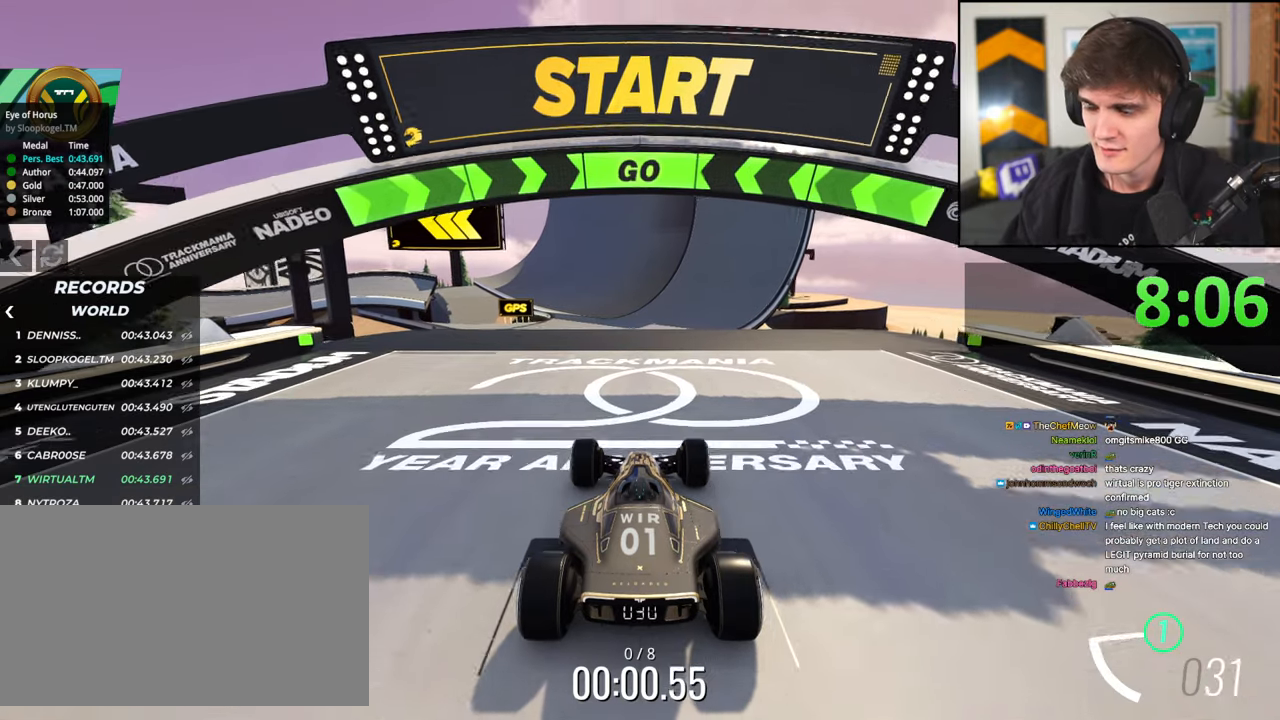
{"keys": ["left", "up"], "events": [[283, "left", "down"], [317, "left", "up"], [467, "left", "down"]]}
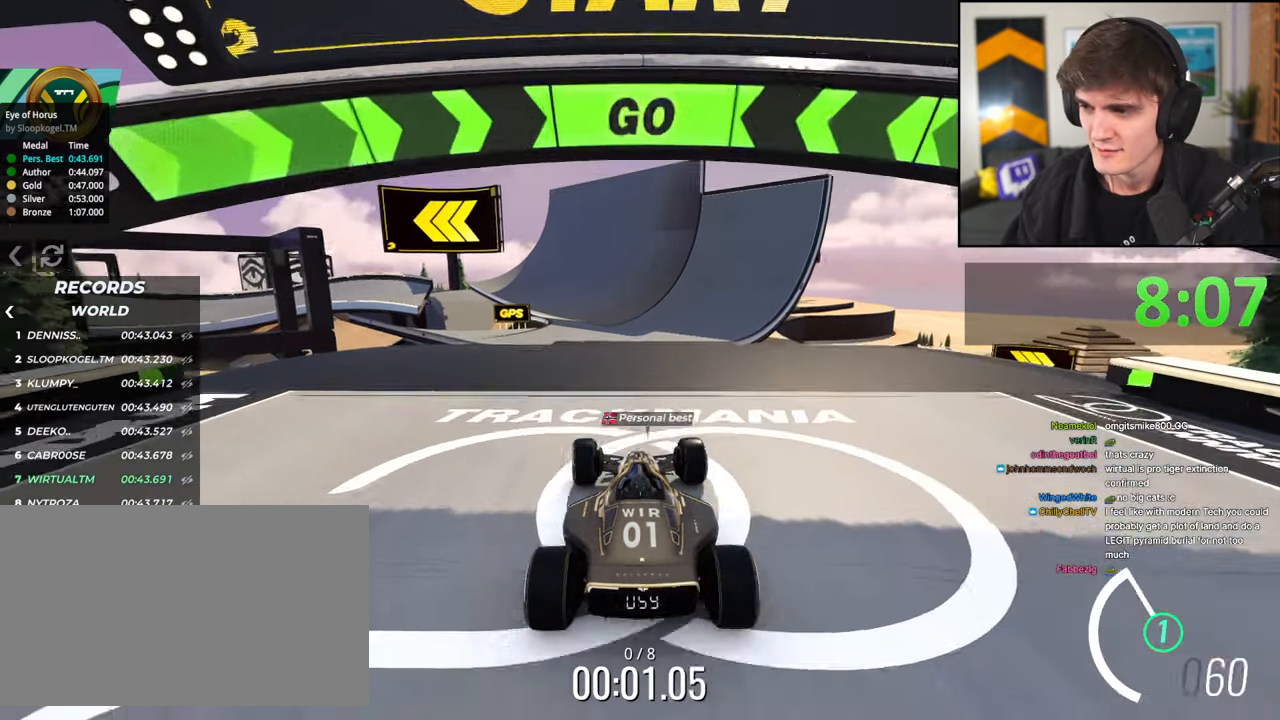
{"keys": ["up"], "events": [[17, "left", "up"]]}
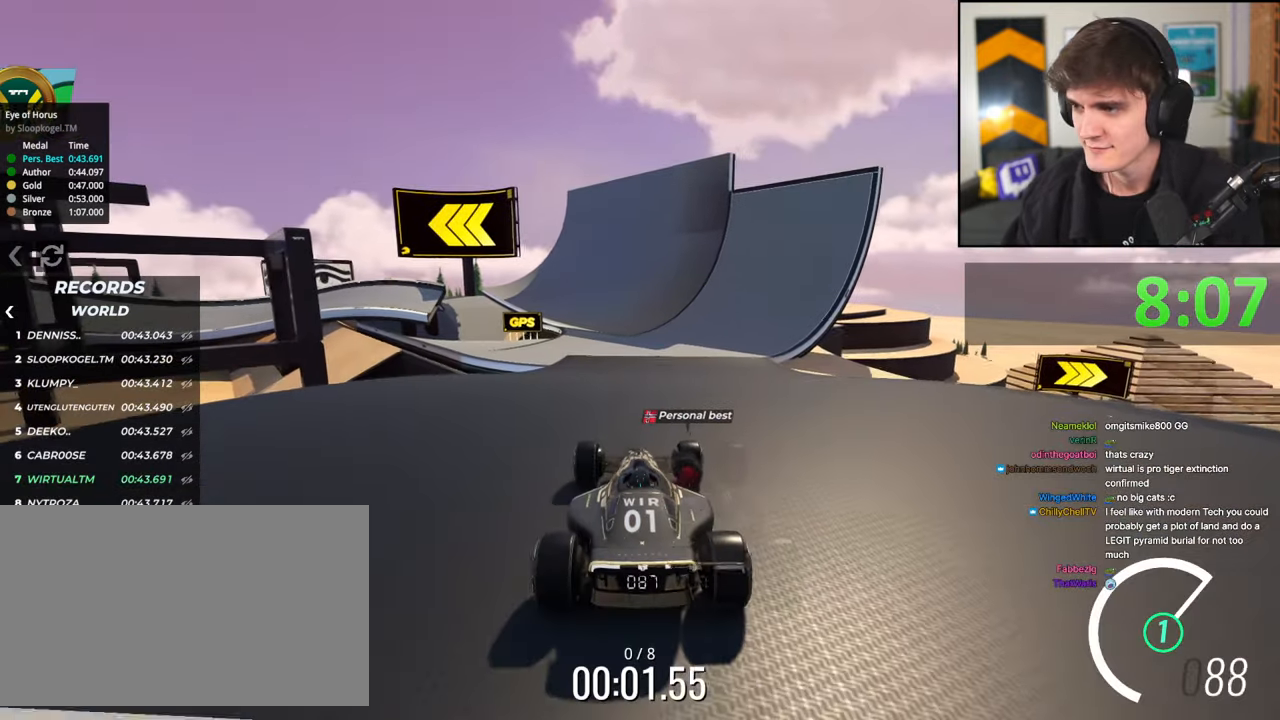
{"keys": ["up"], "events": [[167, "left", "down"], [217, "left", "up"], [350, "left", "down"], [450, "left", "up"]]}
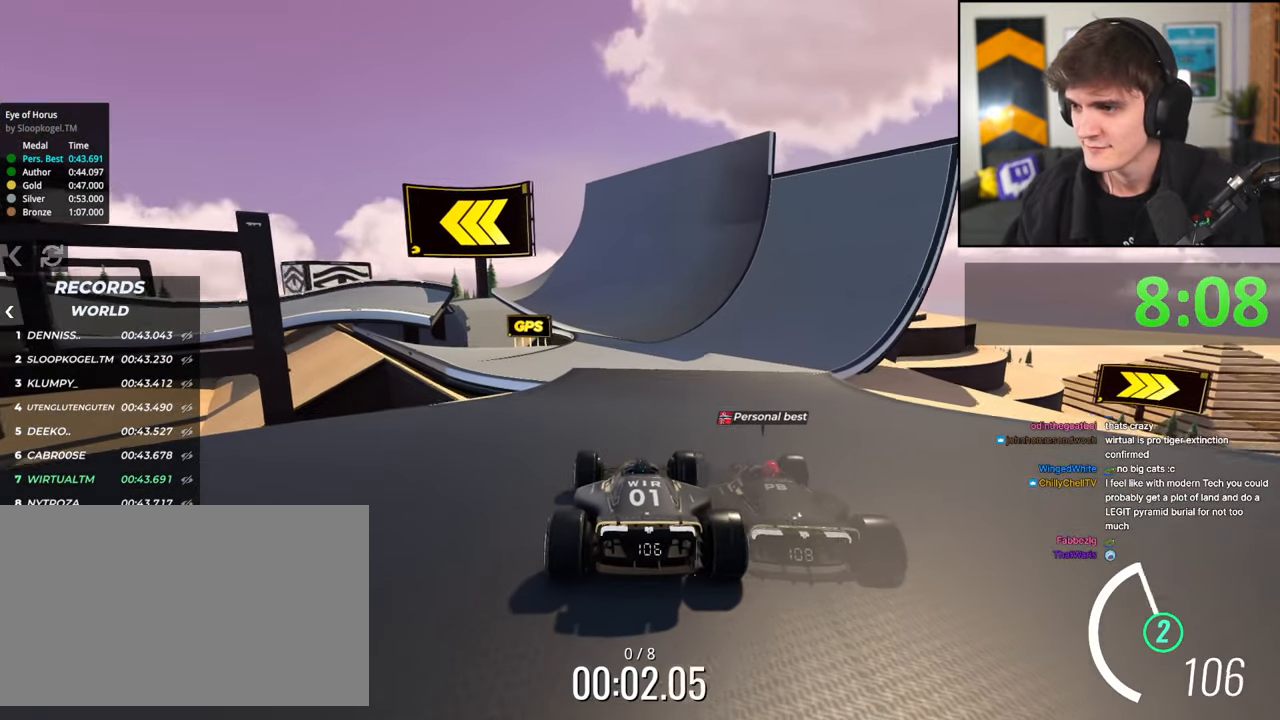
{"keys": ["up"], "events": []}
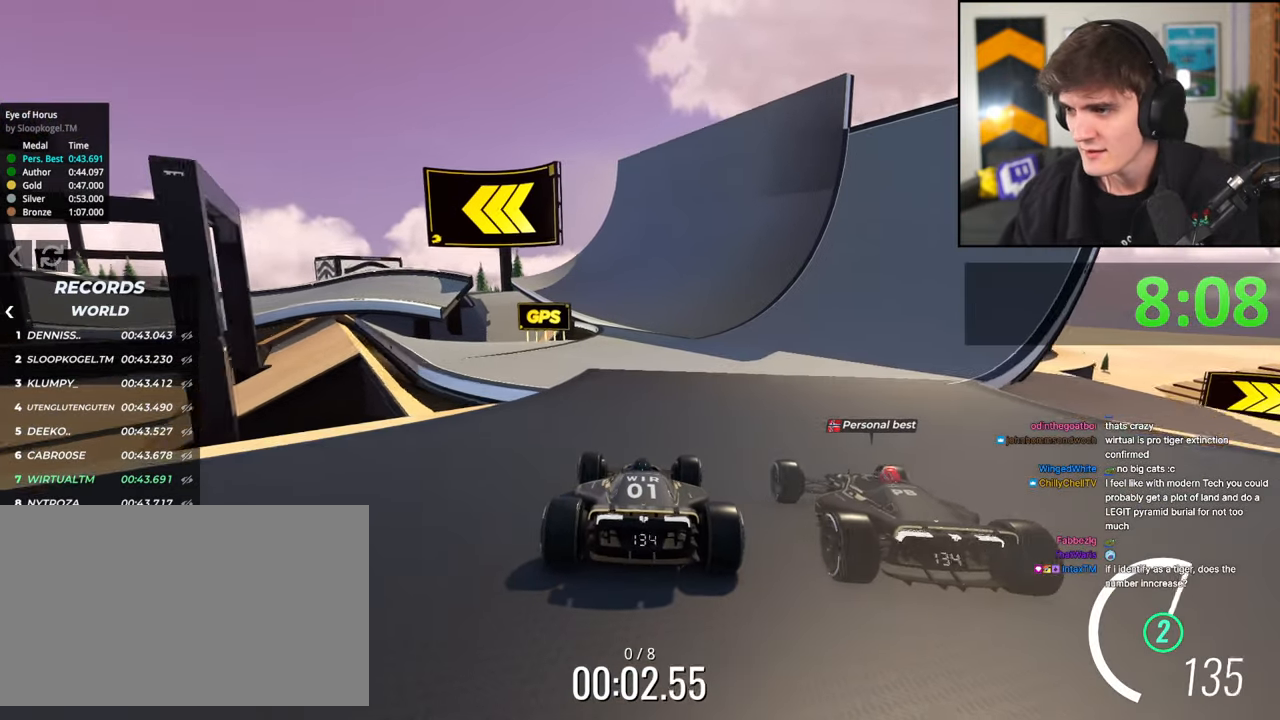
{"keys": ["up"], "events": []}
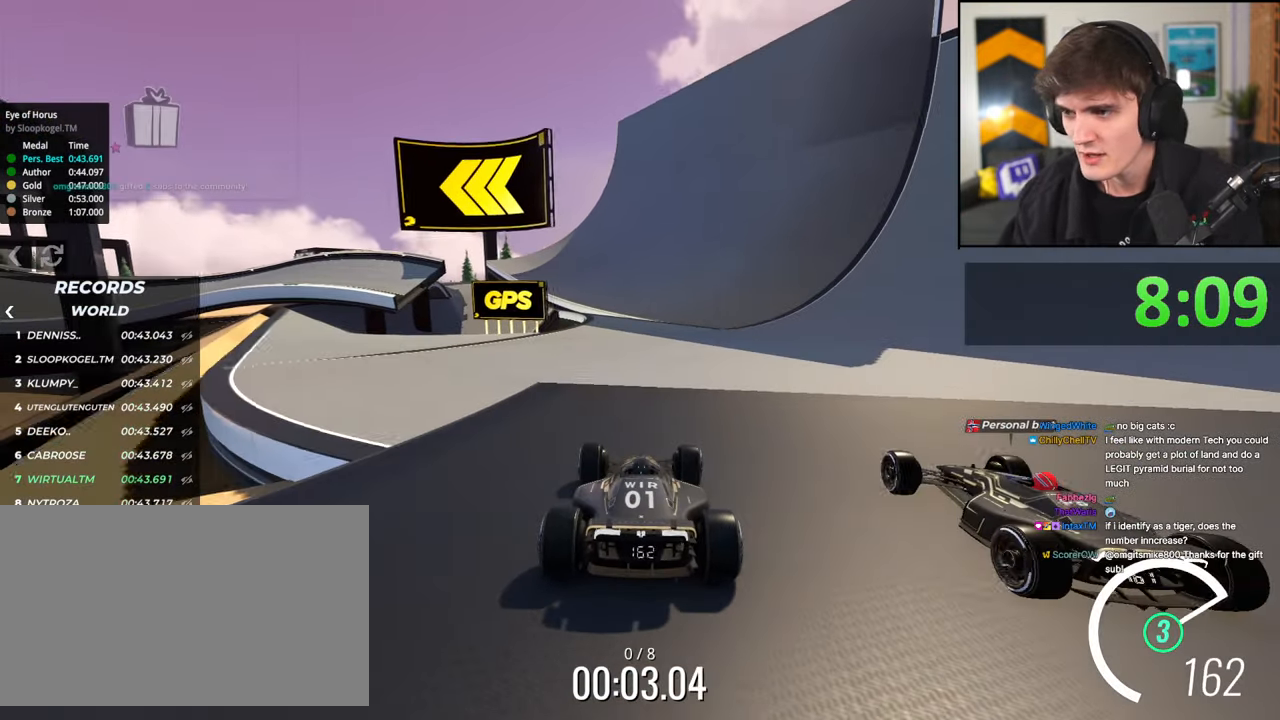
{"keys": ["up"], "events": []}
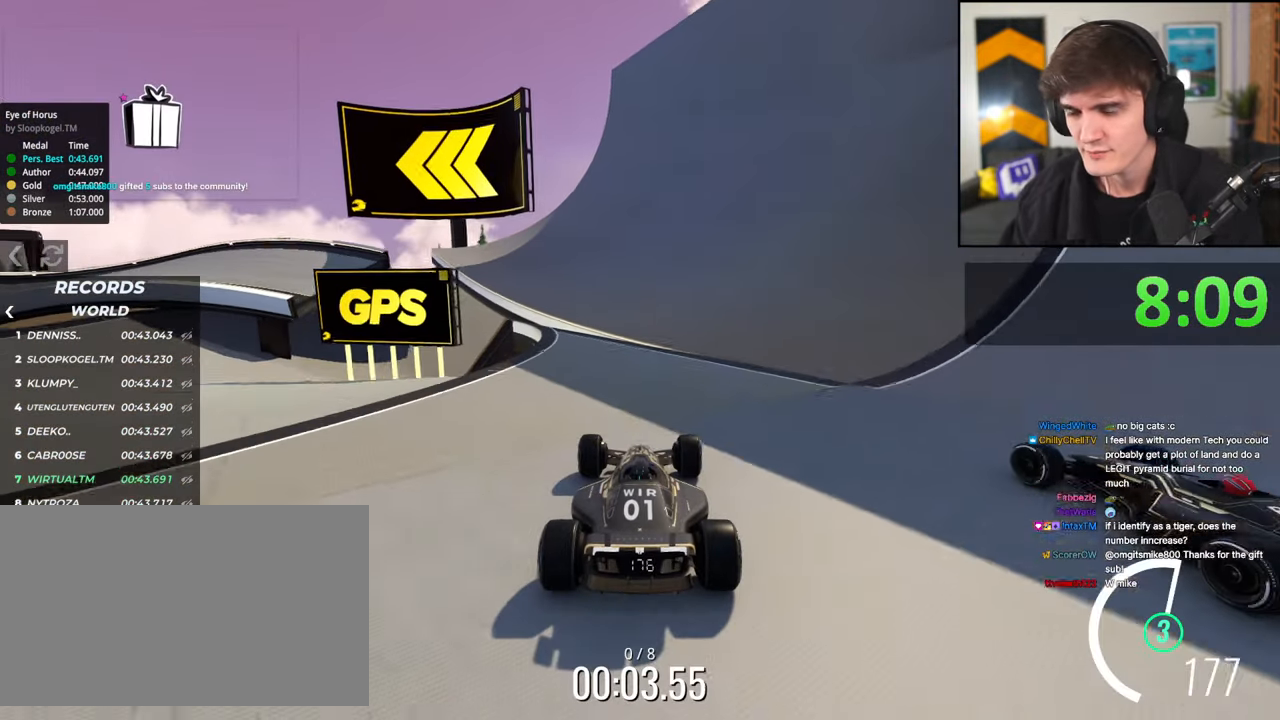
{"keys": [], "events": [[417, "up", "up"]]}
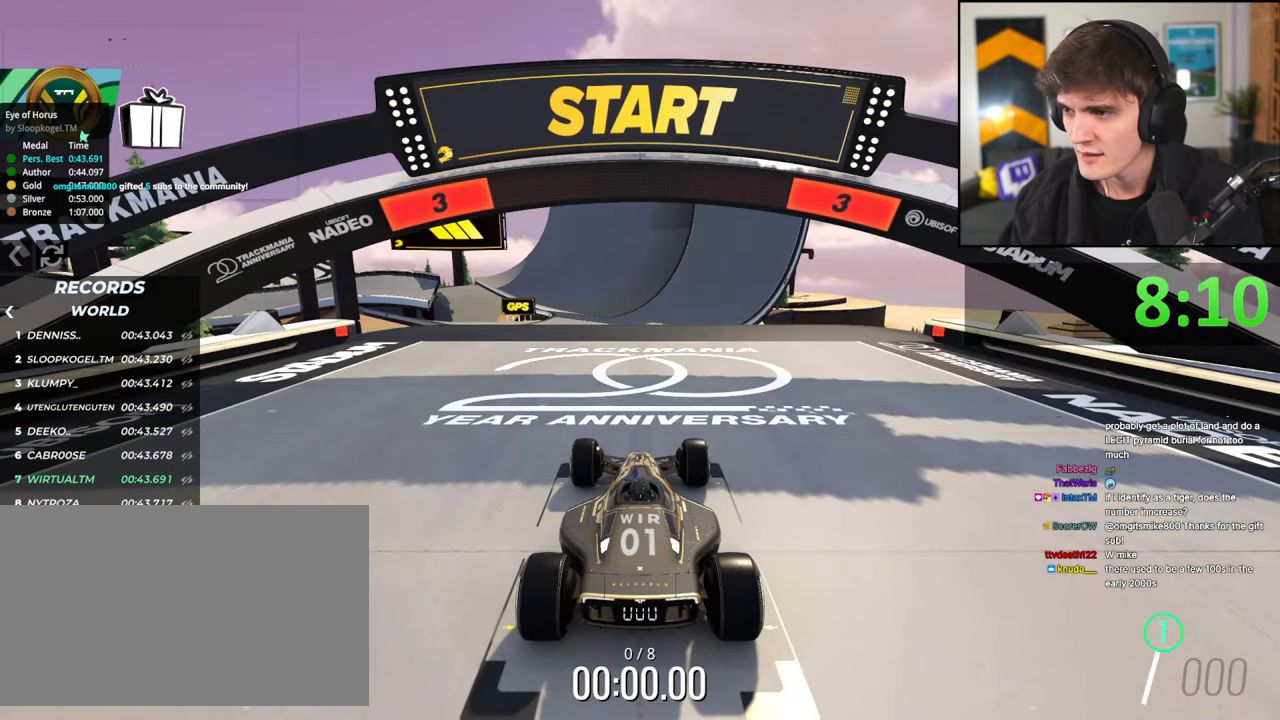
{"keys": [], "events": []}
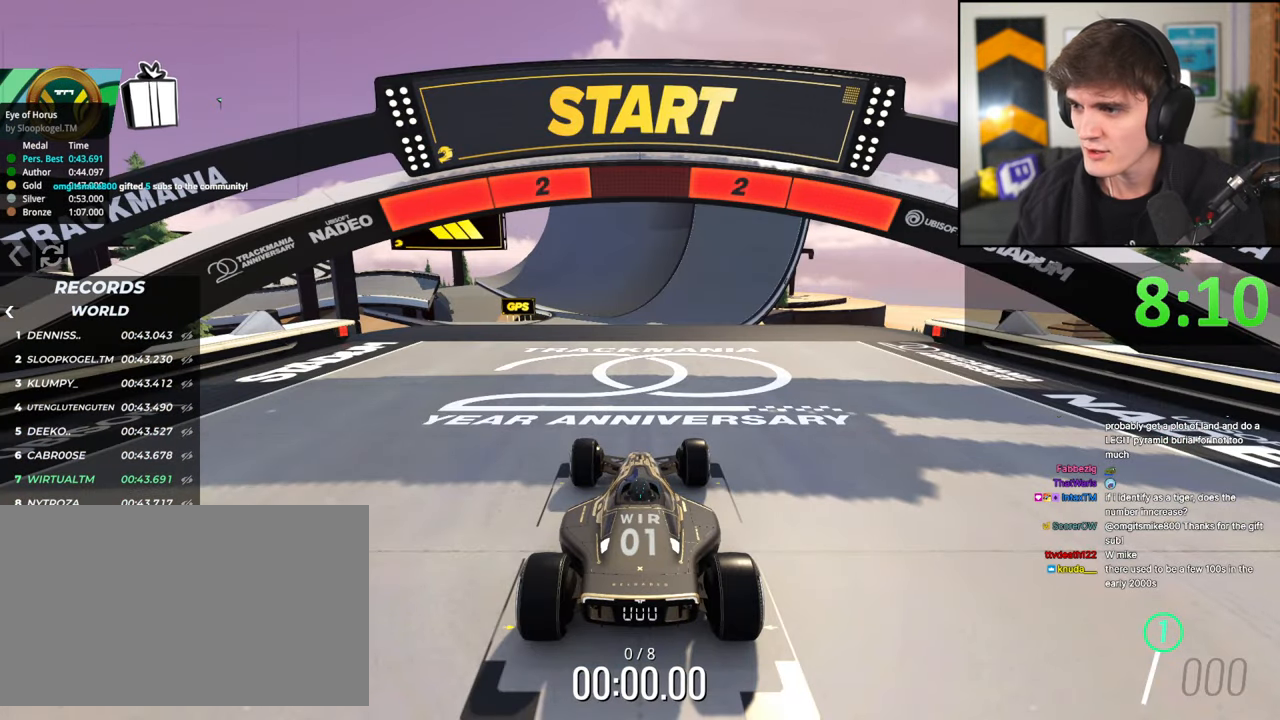
{"keys": [], "events": []}
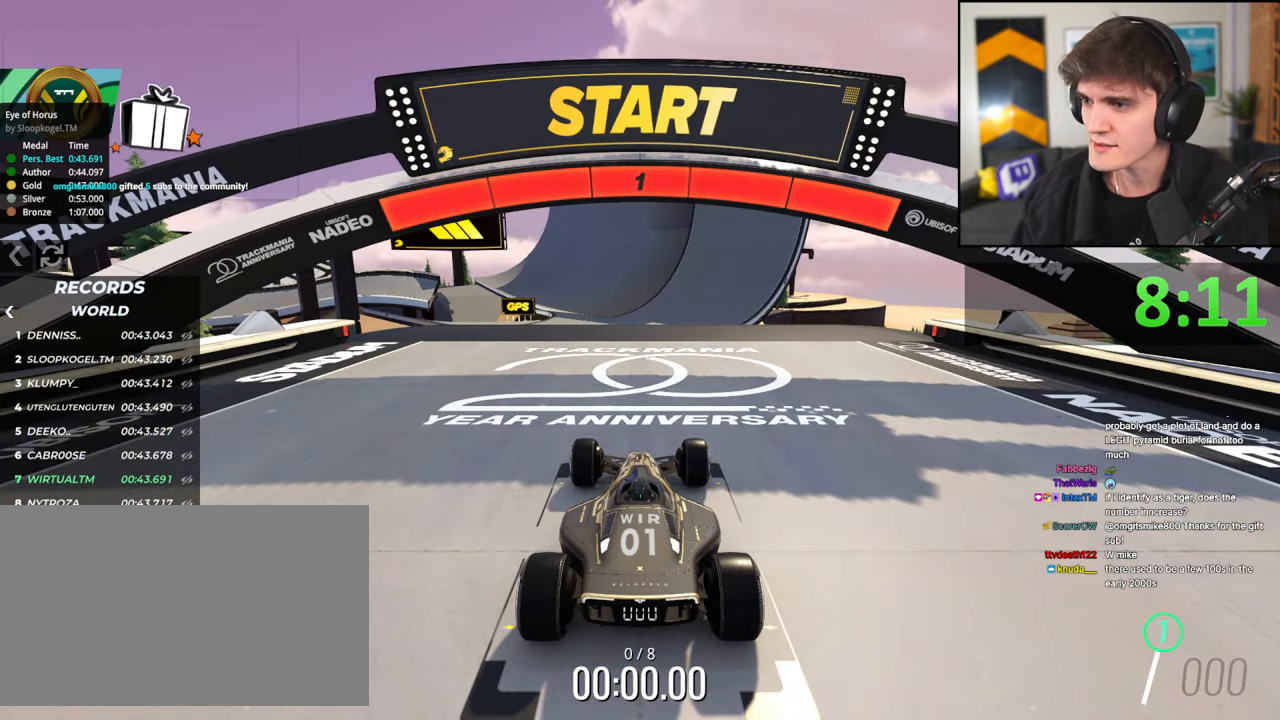
{"keys": [], "events": []}
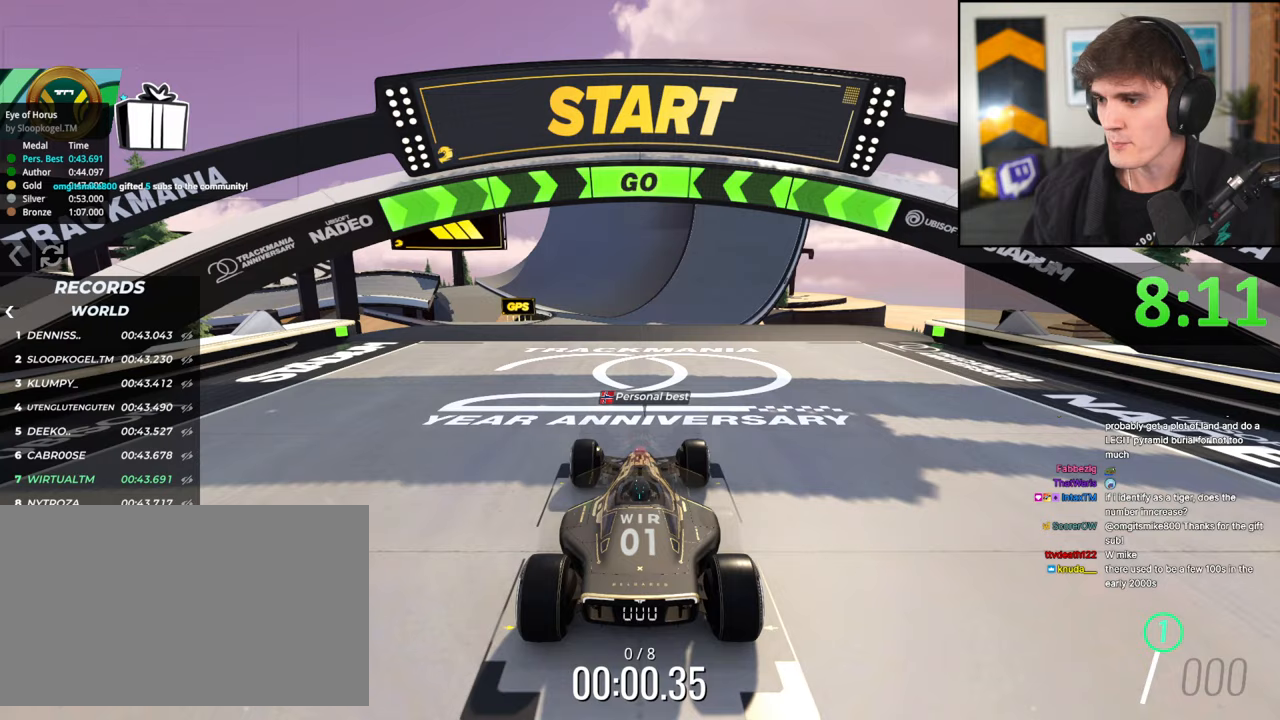
{"keys": [], "events": []}
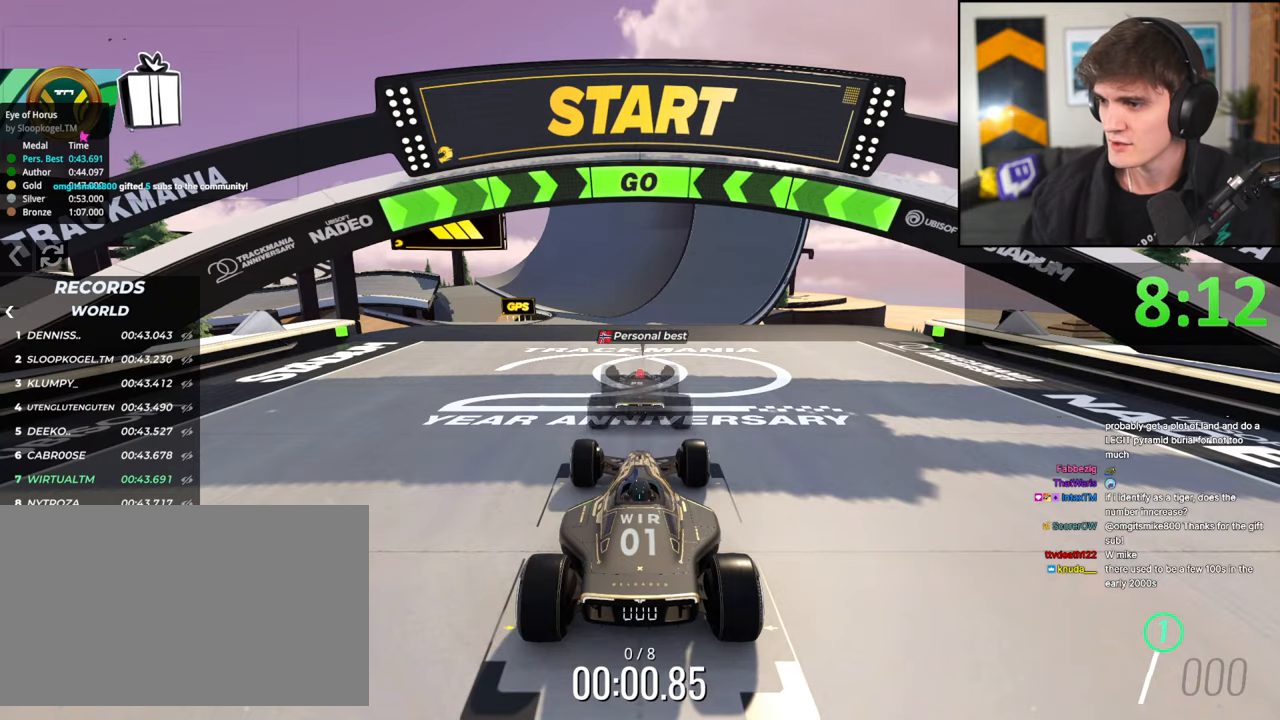
{"keys": [], "events": []}
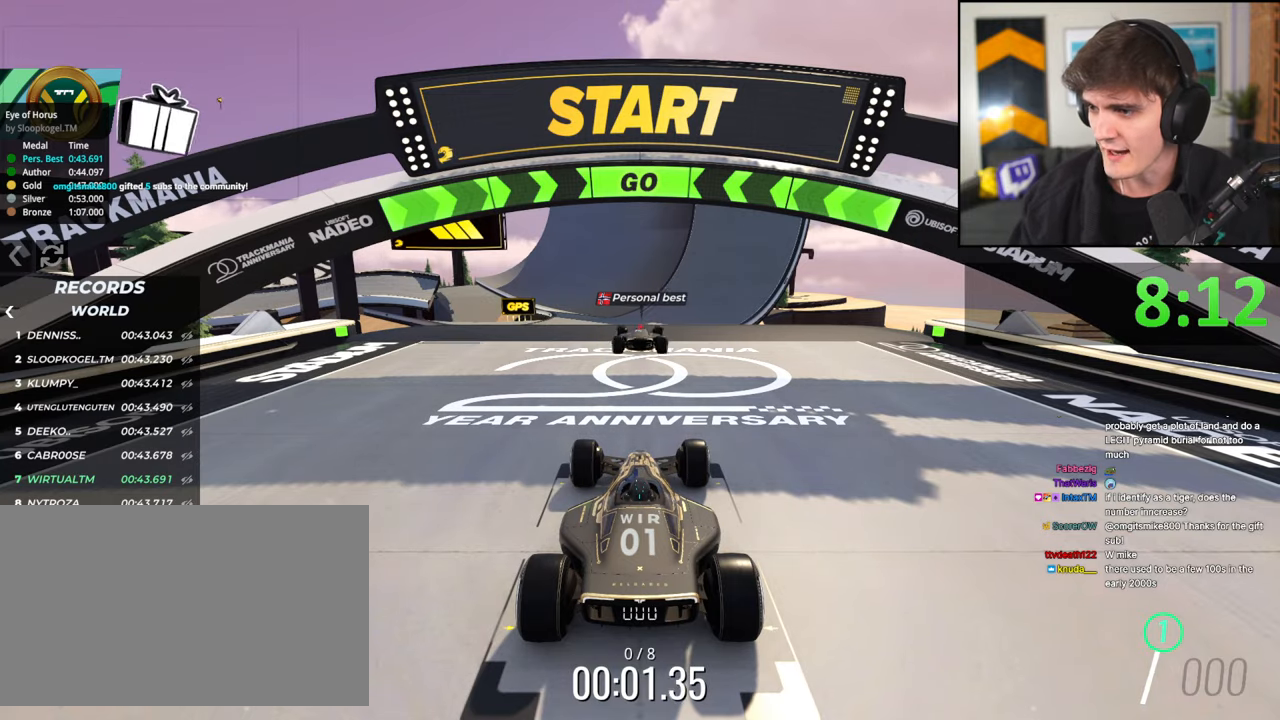
{"keys": ["up"], "events": [[83, "up", "down"]]}